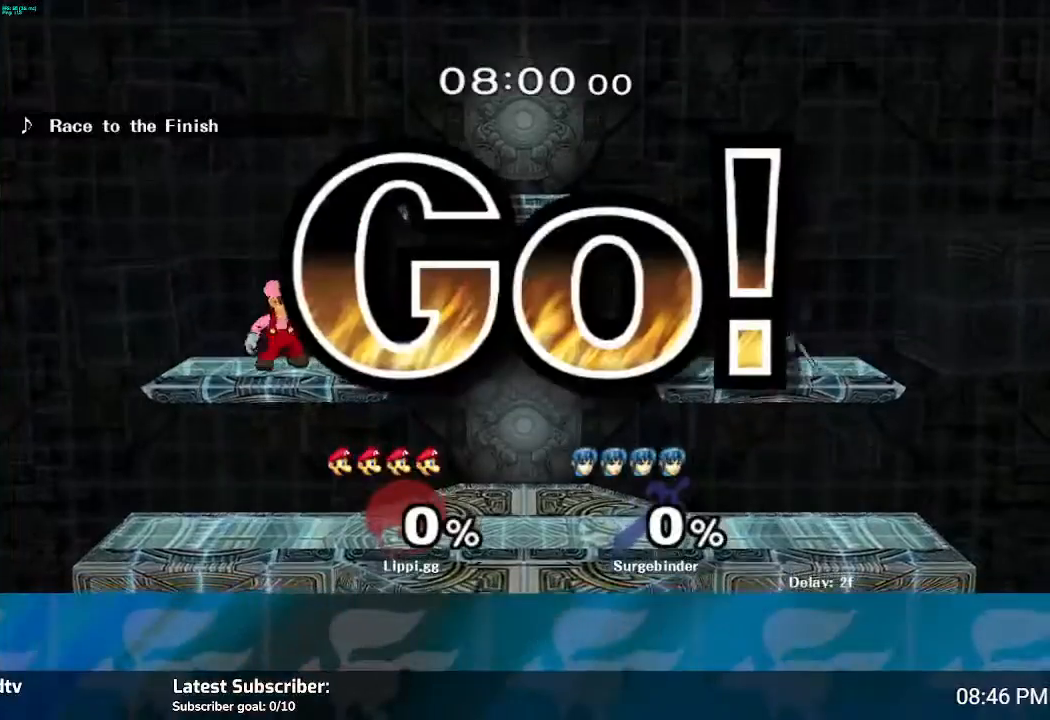
Gameplay with a controller (Nintendo layout); each line is a JSON object with the inputs held at the frame after it. "events" lists button and stick changes between this image and that frame as [ms after this image, input, new state], when the widget could be followed in between. Not read: L3 R3.
{"buttons": [], "left_stick": "center", "right_stick": "center", "events": [[434, "B", "down"], [501, "B", "up"]]}
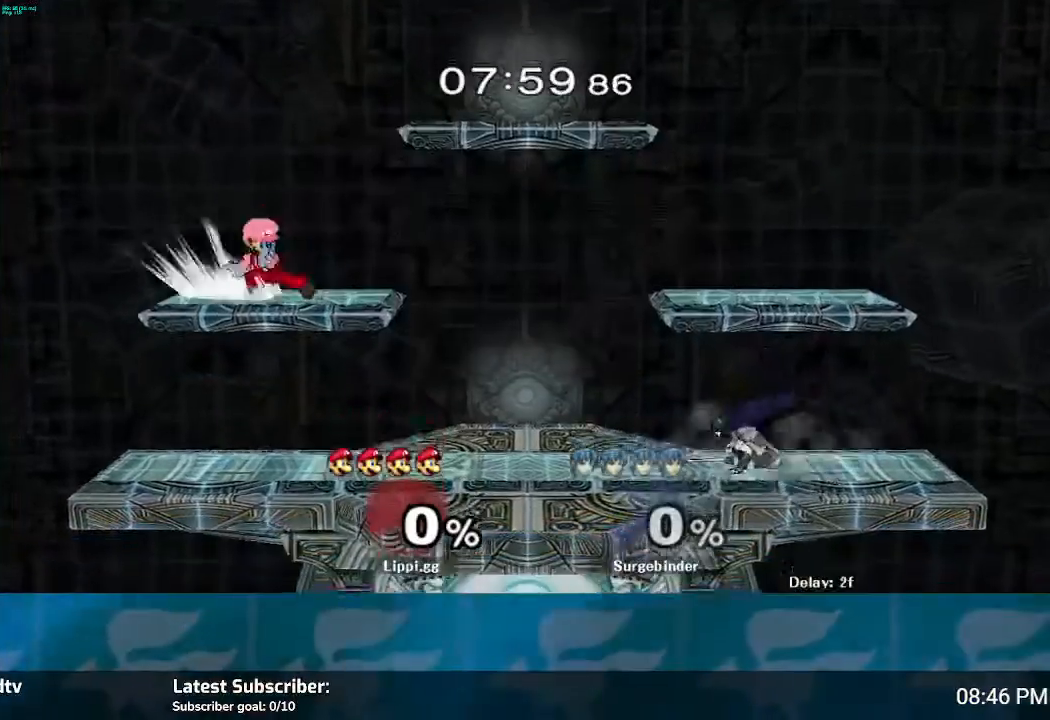
{"buttons": [], "left_stick": "center", "right_stick": "center", "events": []}
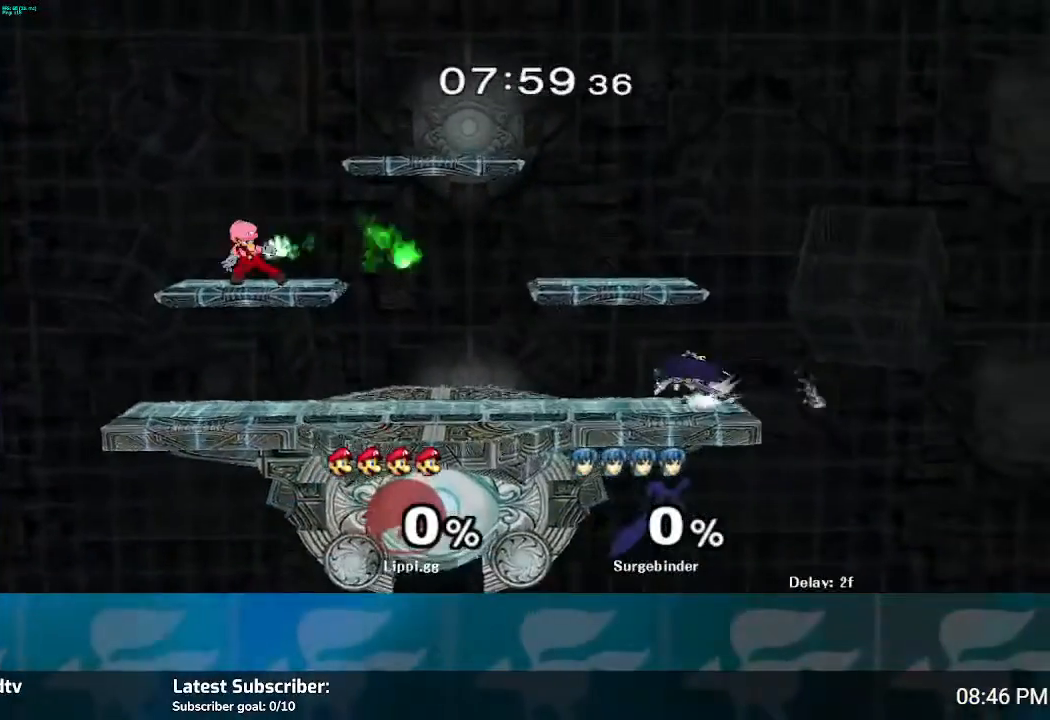
{"buttons": [], "left_stick": "right", "right_stick": "center", "events": [[401, "left_stick", "right"]]}
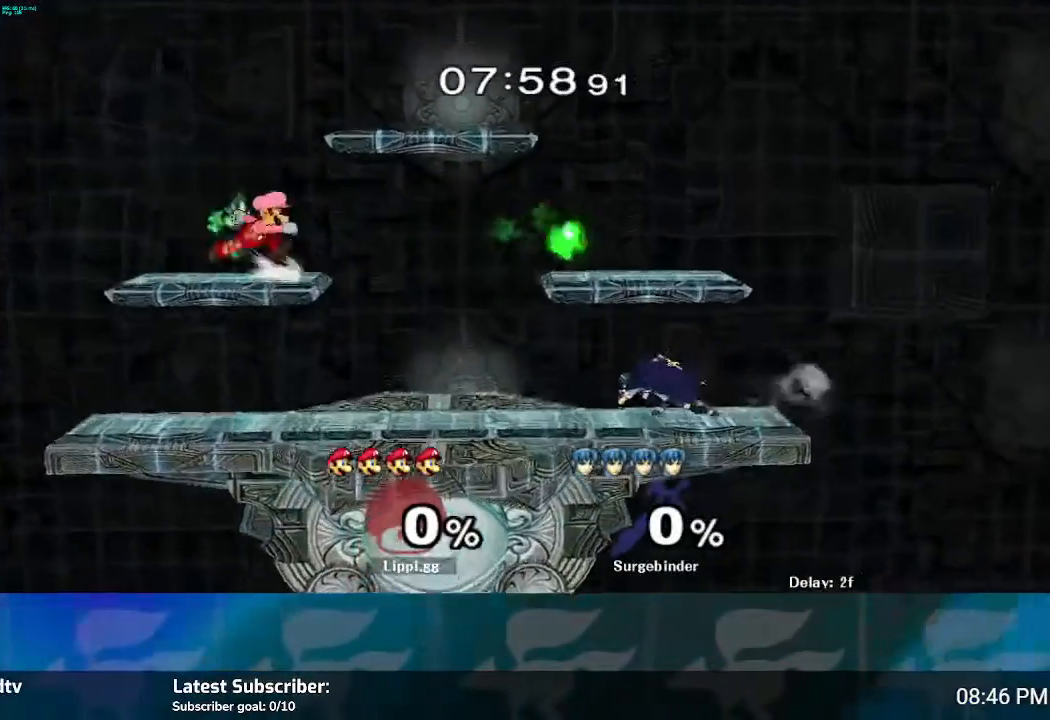
{"buttons": [], "left_stick": "center", "right_stick": "center", "events": [[267, "left_stick", "down"], [468, "left_stick", "center"]]}
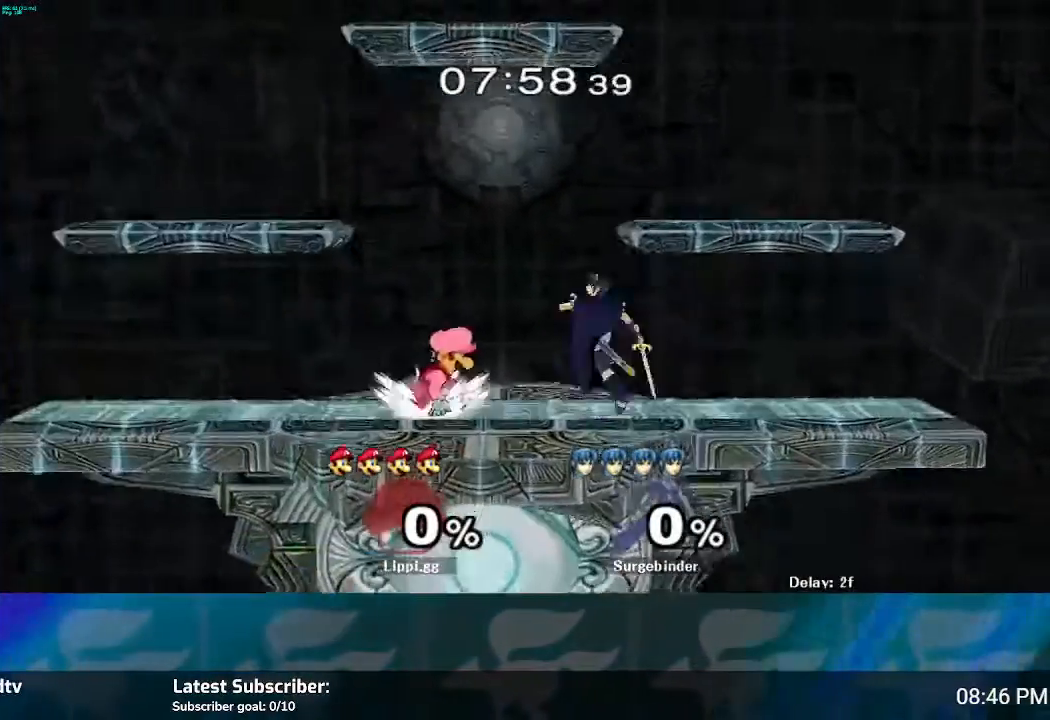
{"buttons": ["A"], "left_stick": "up", "right_stick": "center", "events": [[33, "A", "down"], [100, "A", "up"], [234, "left_stick", "up"], [300, "A", "down"], [367, "A", "up"], [434, "A", "down"]]}
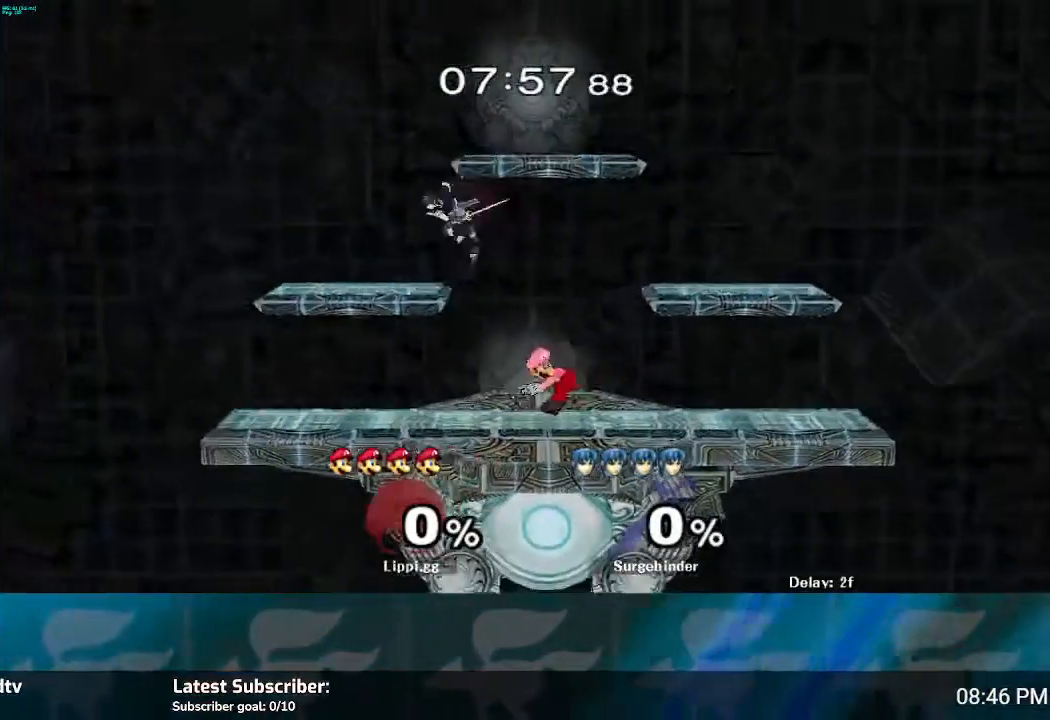
{"buttons": [], "left_stick": "center", "right_stick": "center", "events": [[67, "A", "up"], [201, "left_stick", "center"]]}
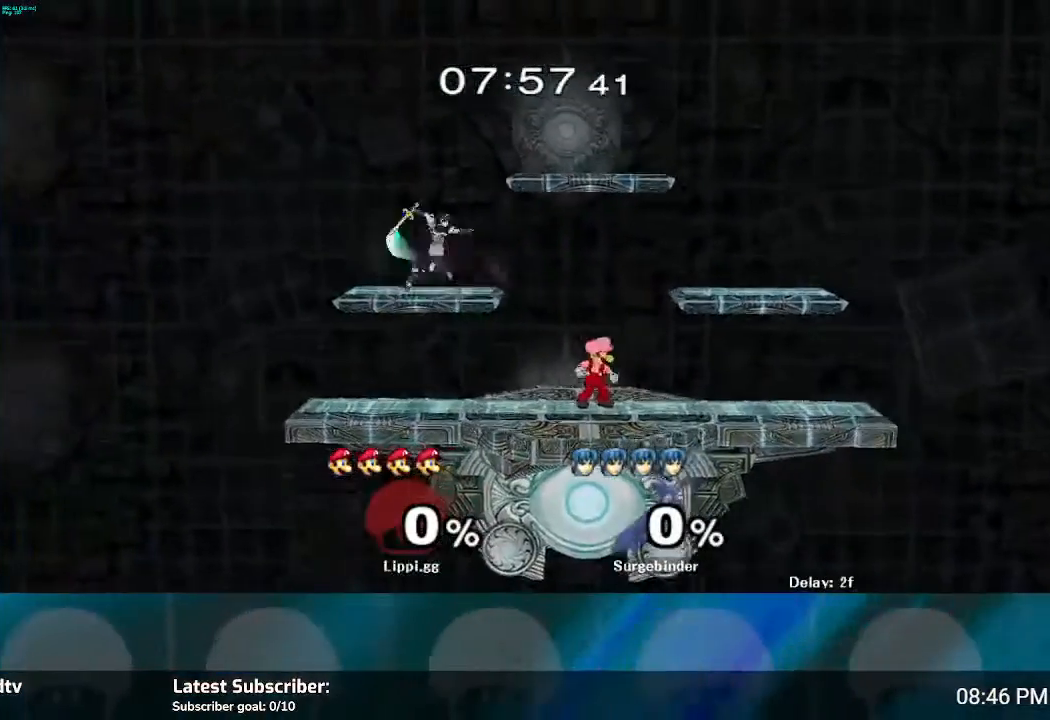
{"buttons": [], "left_stick": "up", "right_stick": "center", "events": [[33, "left_stick", "down-left"], [67, "Y", "down"], [100, "L1", "down"], [133, "Y", "up"], [267, "L1", "up"], [400, "A", "down"], [434, "left_stick", "up"], [500, "A", "up"]]}
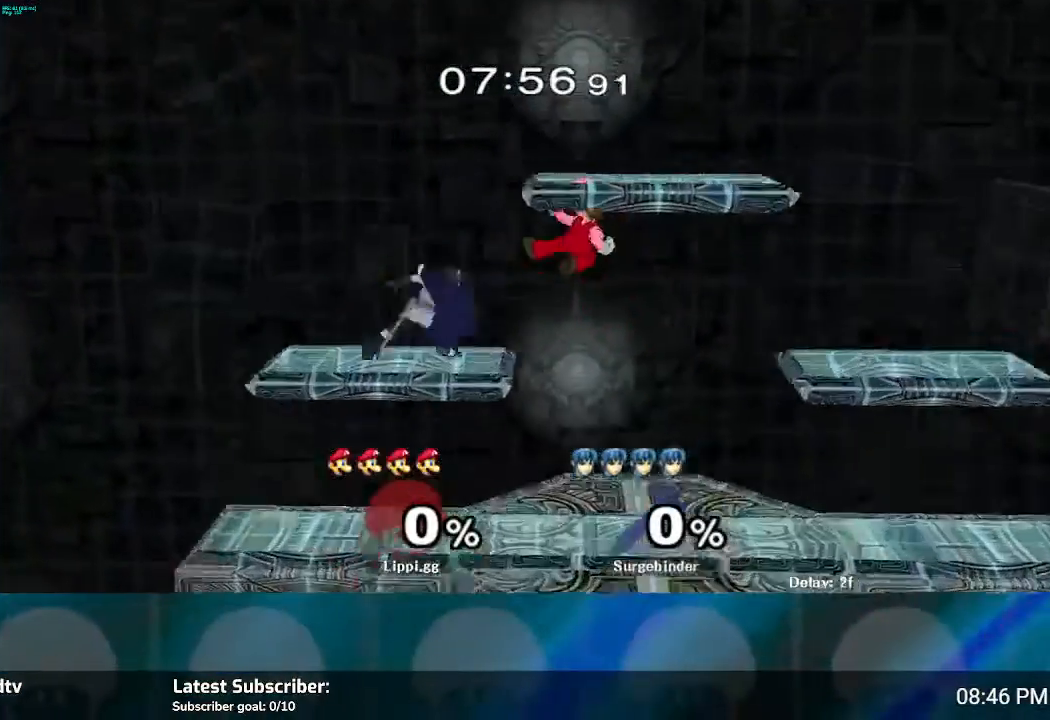
{"buttons": ["A"], "left_stick": "up-left", "right_stick": "center", "events": [[34, "A", "down"], [34, "left_stick", "up-left"], [134, "A", "up"], [134, "left_stick", "left"], [167, "A", "down"], [234, "left_stick", "up-right"], [267, "A", "up"], [334, "left_stick", "down"], [368, "A", "down"], [434, "A", "up"], [468, "left_stick", "up-left"], [501, "A", "down"]]}
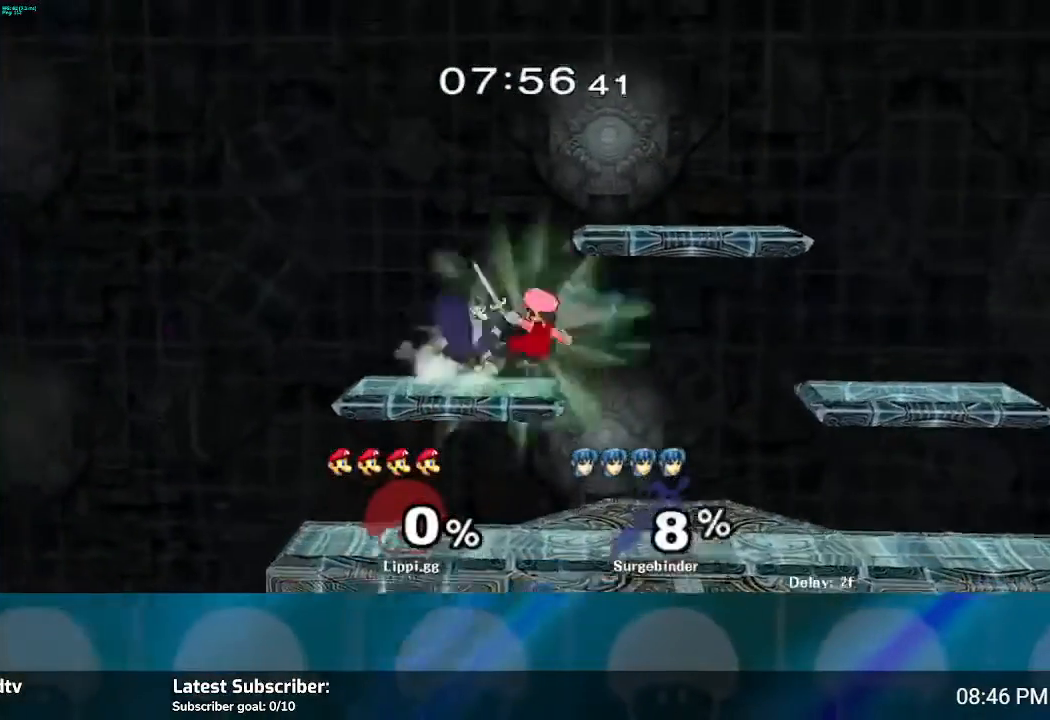
{"buttons": ["A"], "left_stick": "up", "right_stick": "center", "events": [[67, "A", "up"], [67, "left_stick", "up"], [133, "A", "down"], [200, "A", "up"], [300, "A", "down"], [334, "A", "up"], [434, "A", "down"]]}
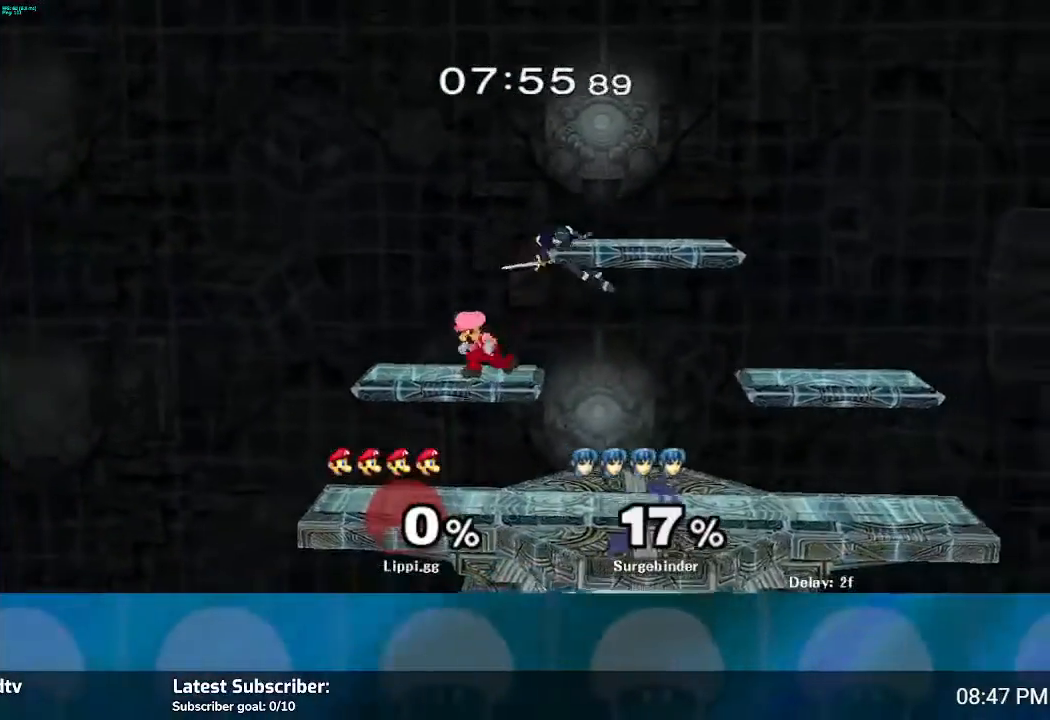
{"buttons": [], "left_stick": "up-right", "right_stick": "center", "events": [[34, "A", "up"], [134, "A", "down"], [234, "A", "up"], [301, "left_stick", "up-right"], [334, "A", "down"], [468, "A", "up"]]}
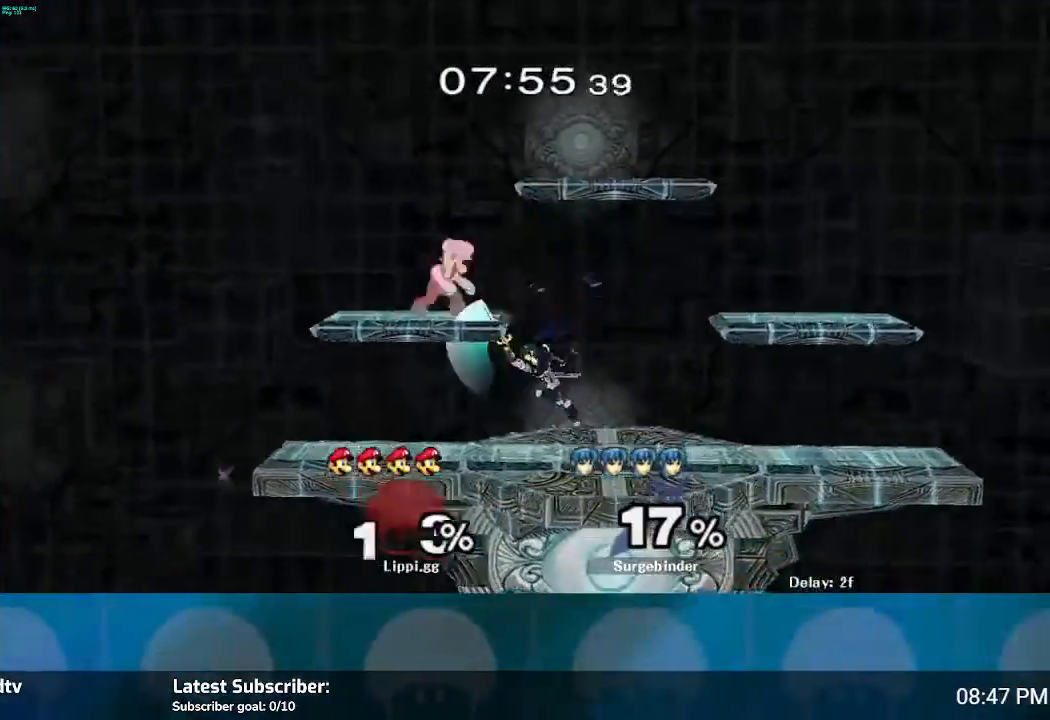
{"buttons": [], "left_stick": "center", "right_stick": "center", "events": [[200, "left_stick", "center"]]}
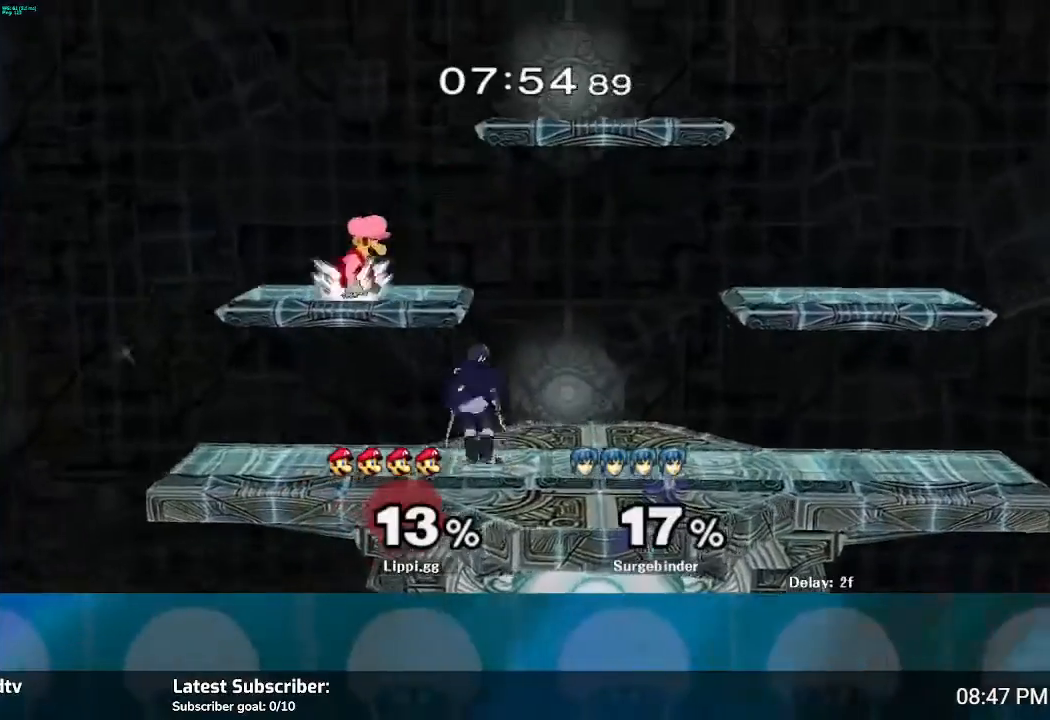
{"buttons": [], "left_stick": "center", "right_stick": "center", "events": [[34, "Y", "down"], [101, "Y", "up"], [201, "Y", "down"], [201, "left_stick", "up-left"], [301, "Y", "up"], [501, "left_stick", "center"]]}
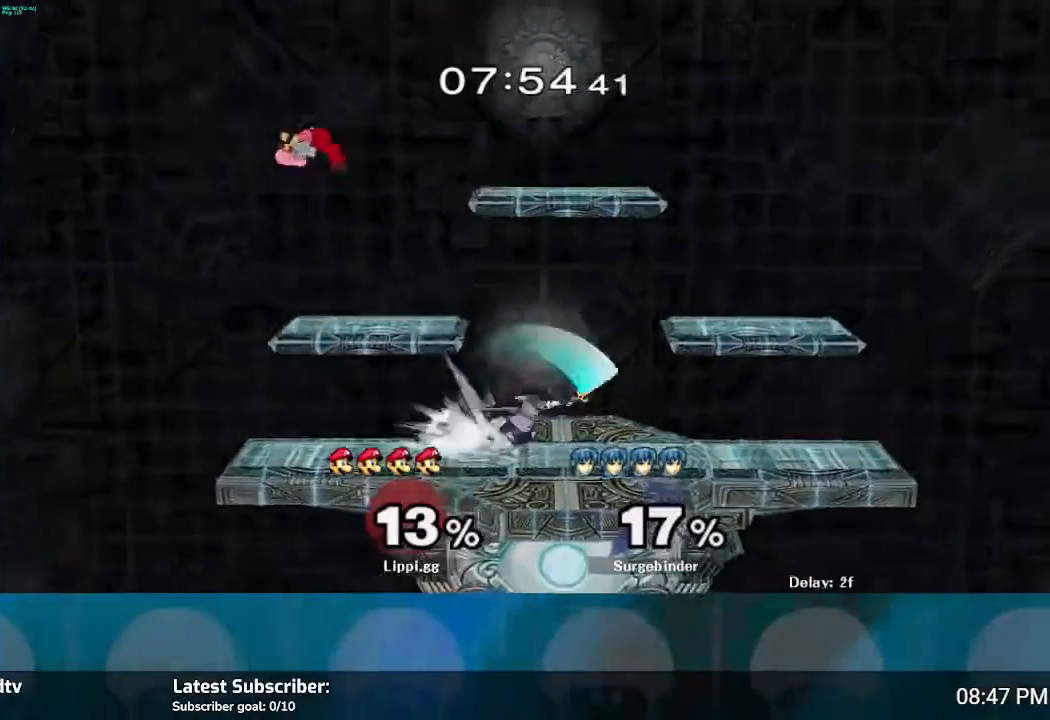
{"buttons": ["B"], "left_stick": "down", "right_stick": "center", "events": [[267, "left_stick", "down"], [334, "B", "down"]]}
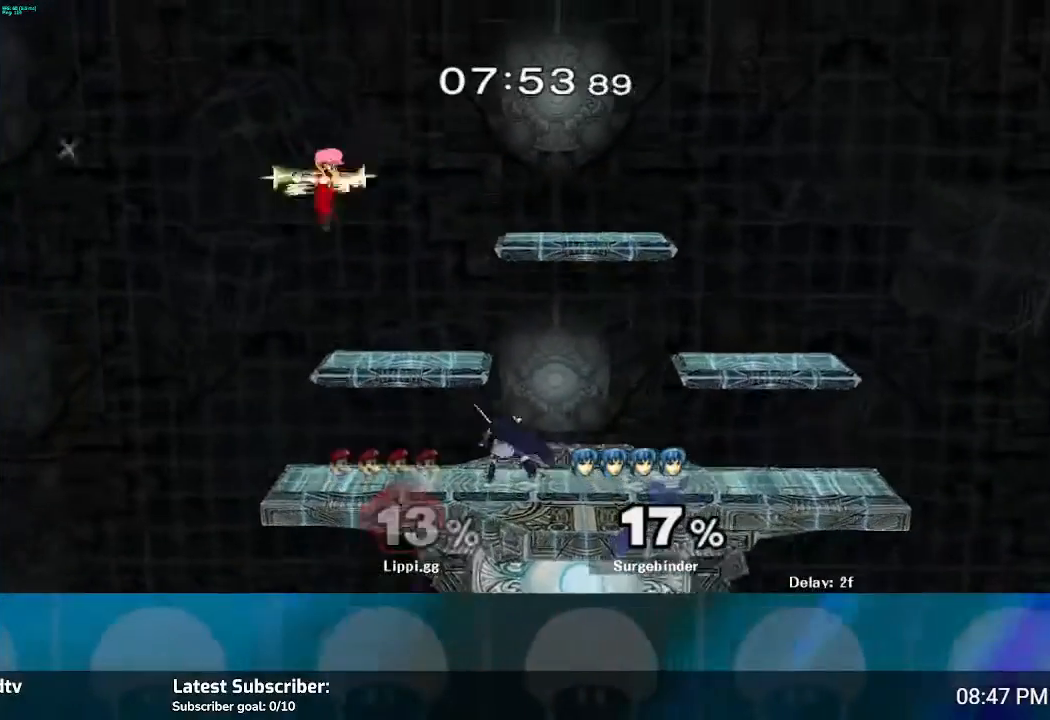
{"buttons": ["B"], "left_stick": "down", "right_stick": "center", "events": []}
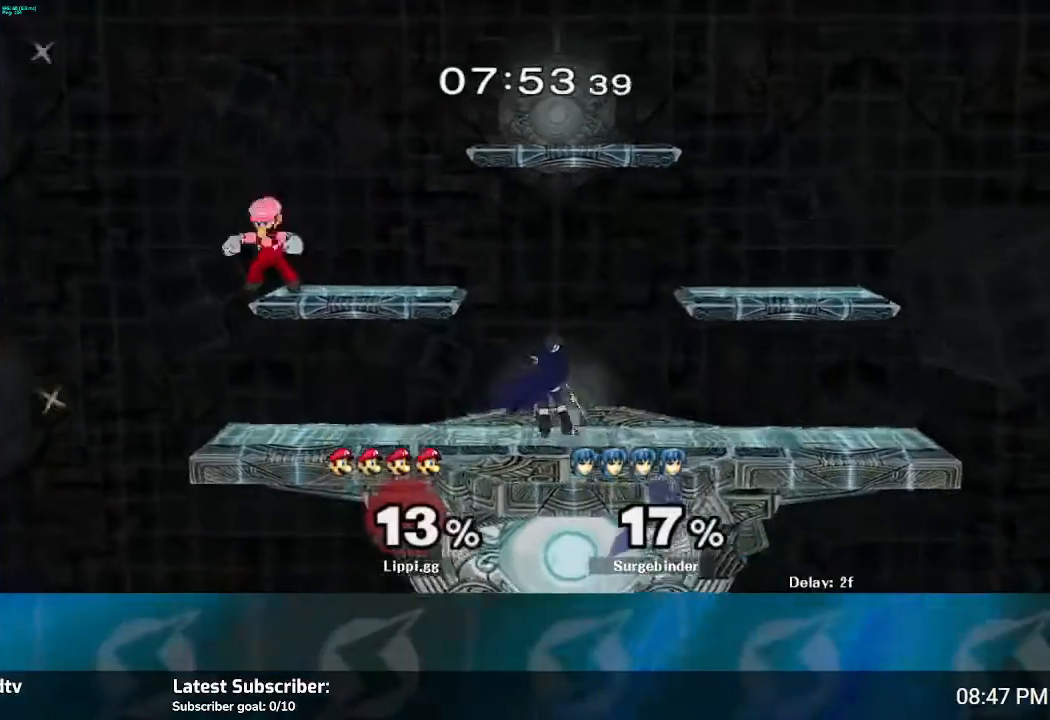
{"buttons": [], "left_stick": "center", "right_stick": "center", "events": [[100, "left_stick", "down-right"], [267, "B", "up"], [367, "left_stick", "center"]]}
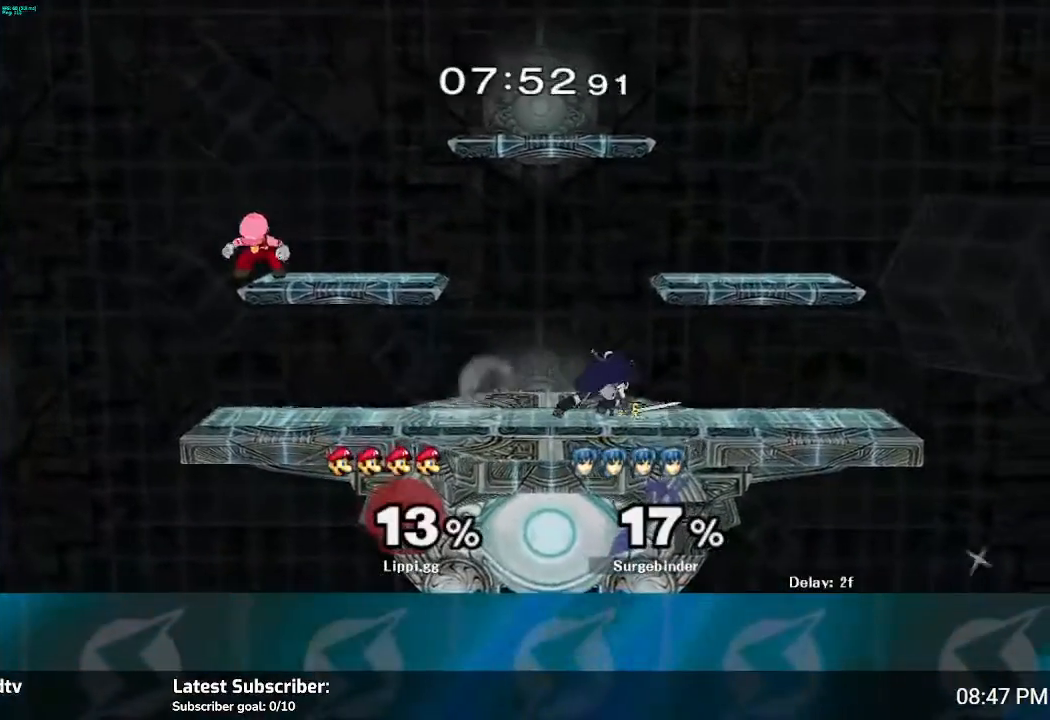
{"buttons": [], "left_stick": "down", "right_stick": "center", "events": [[368, "left_stick", "down"]]}
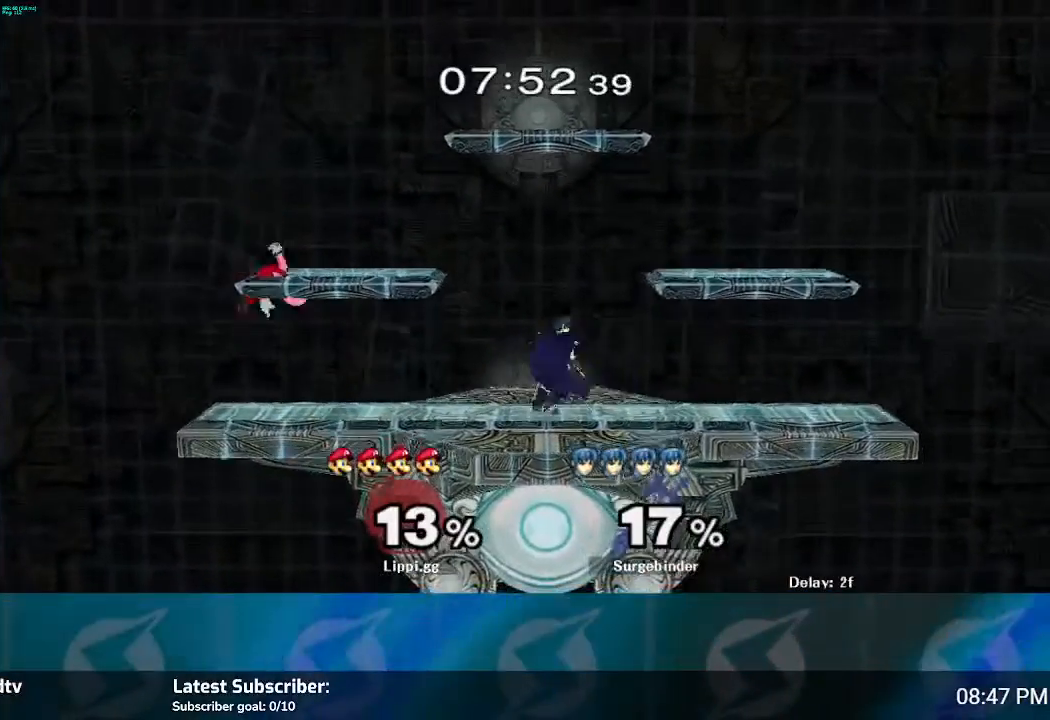
{"buttons": [], "left_stick": "down-right", "right_stick": "center", "events": [[267, "left_stick", "center"], [434, "left_stick", "down-right"]]}
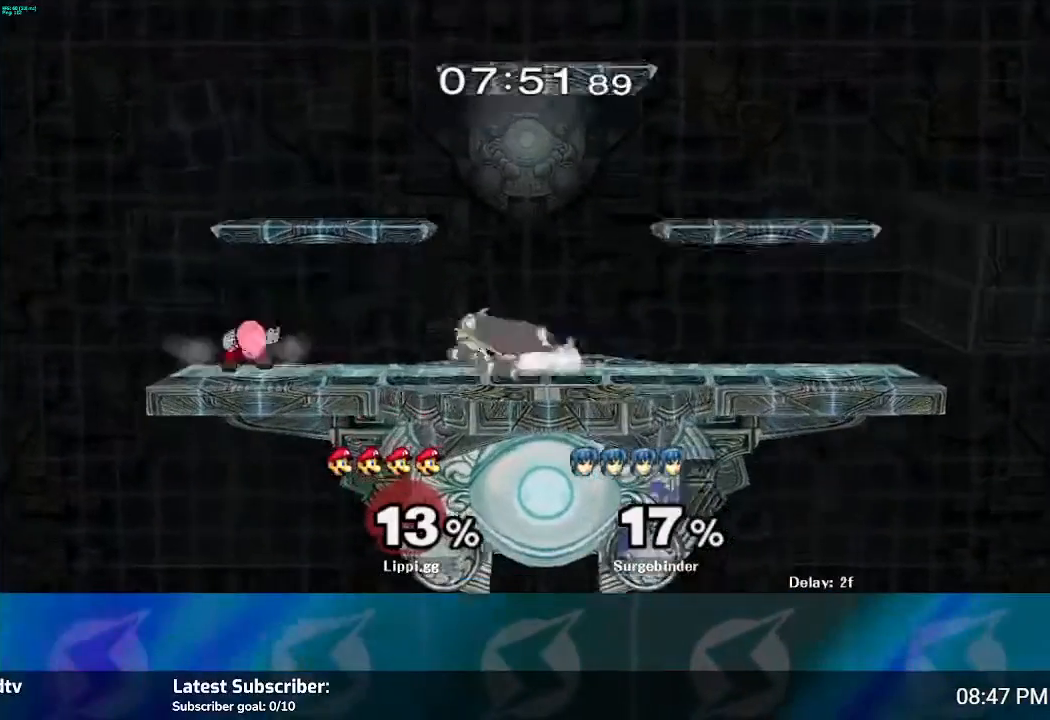
{"buttons": ["B"], "left_stick": "right", "right_stick": "center", "events": [[134, "B", "down"], [334, "left_stick", "right"]]}
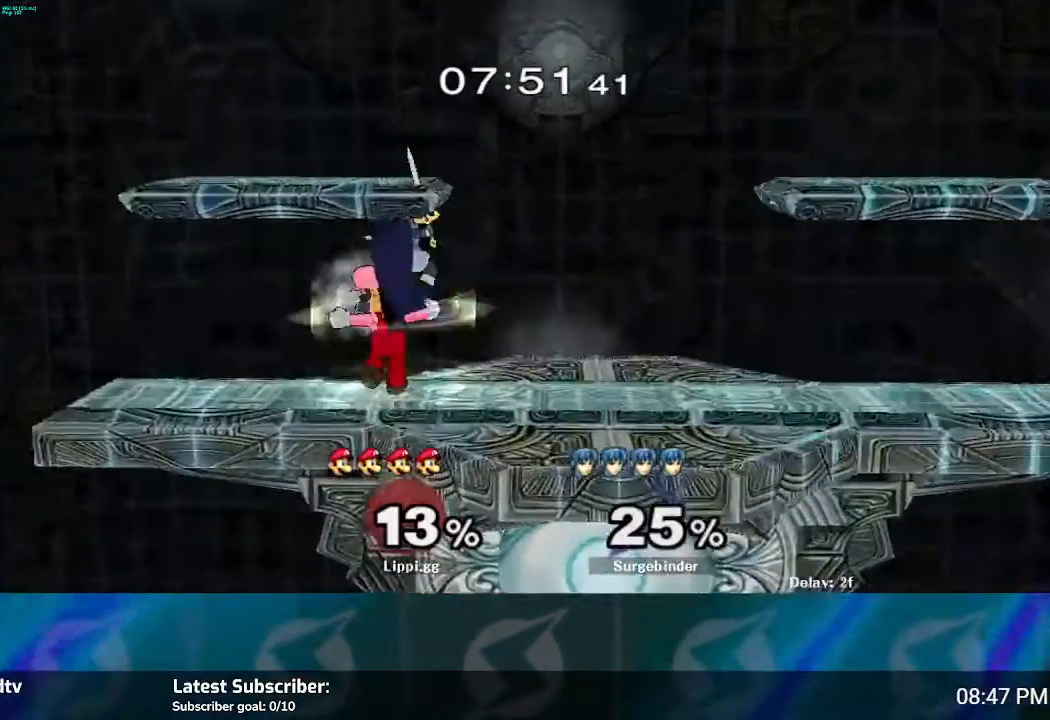
{"buttons": ["B"], "left_stick": "left", "right_stick": "center", "events": [[267, "left_stick", "up-left"], [334, "left_stick", "left"]]}